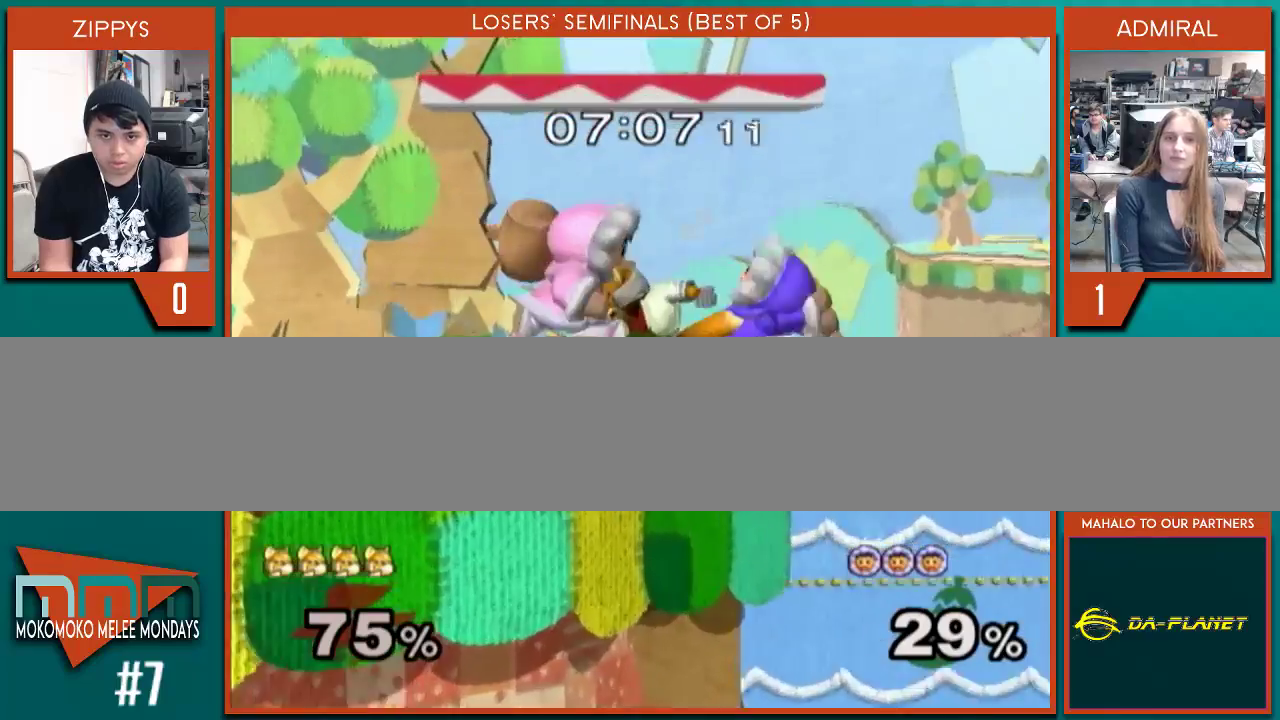
Gameplay with a controller (Nintendo layout); each line is a JSON object with the inputs held at the frame after it. "events" lists button and stick changes between this image and that frame as [ms after this image, input, new state], when the widget could be followed in between. Not read: L2 L3 R2 R3.
{"buttons": ["X"], "left_stick": "down", "right_stick": "center", "events": [[233, "right_stick", "up"], [300, "left_stick", "down"], [333, "B", "down"], [367, "B", "up"], [367, "right_stick", "center"], [433, "X", "down"]]}
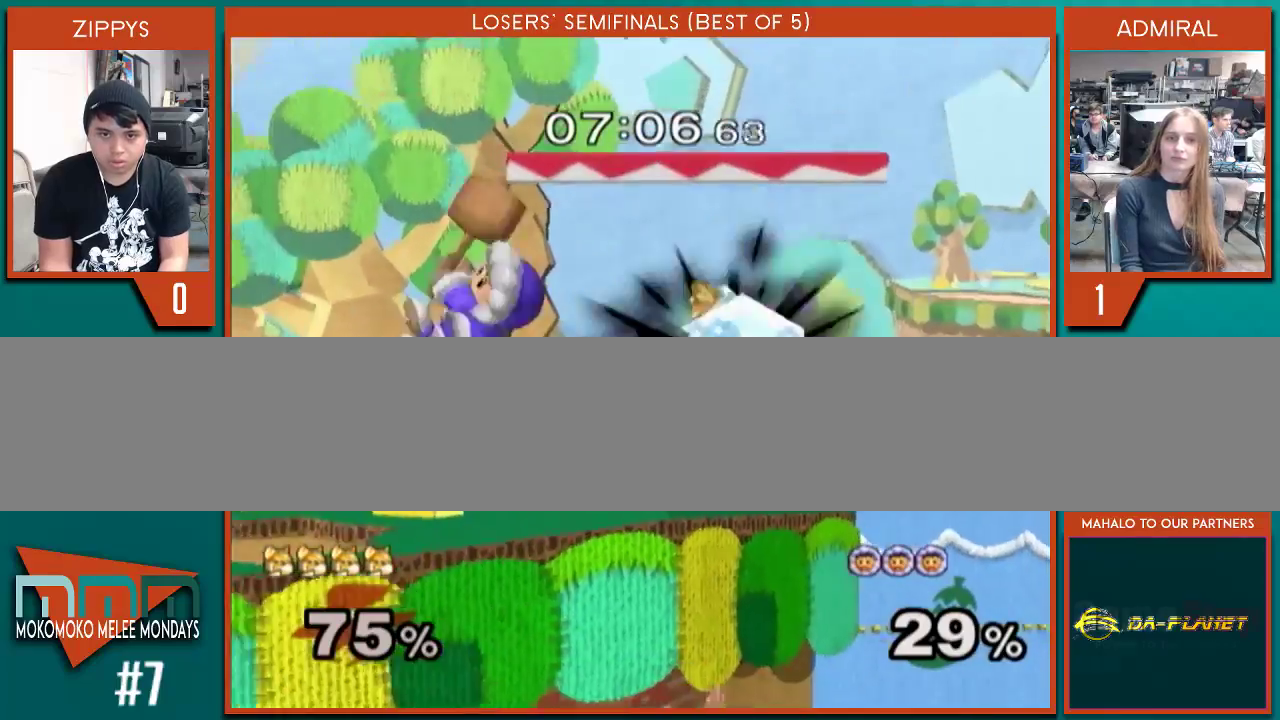
{"buttons": [], "left_stick": "center", "right_stick": "center", "events": [[33, "left_stick", "left"], [100, "X", "up"], [133, "left_stick", "up"], [300, "left_stick", "down-right"], [400, "left_stick", "center"]]}
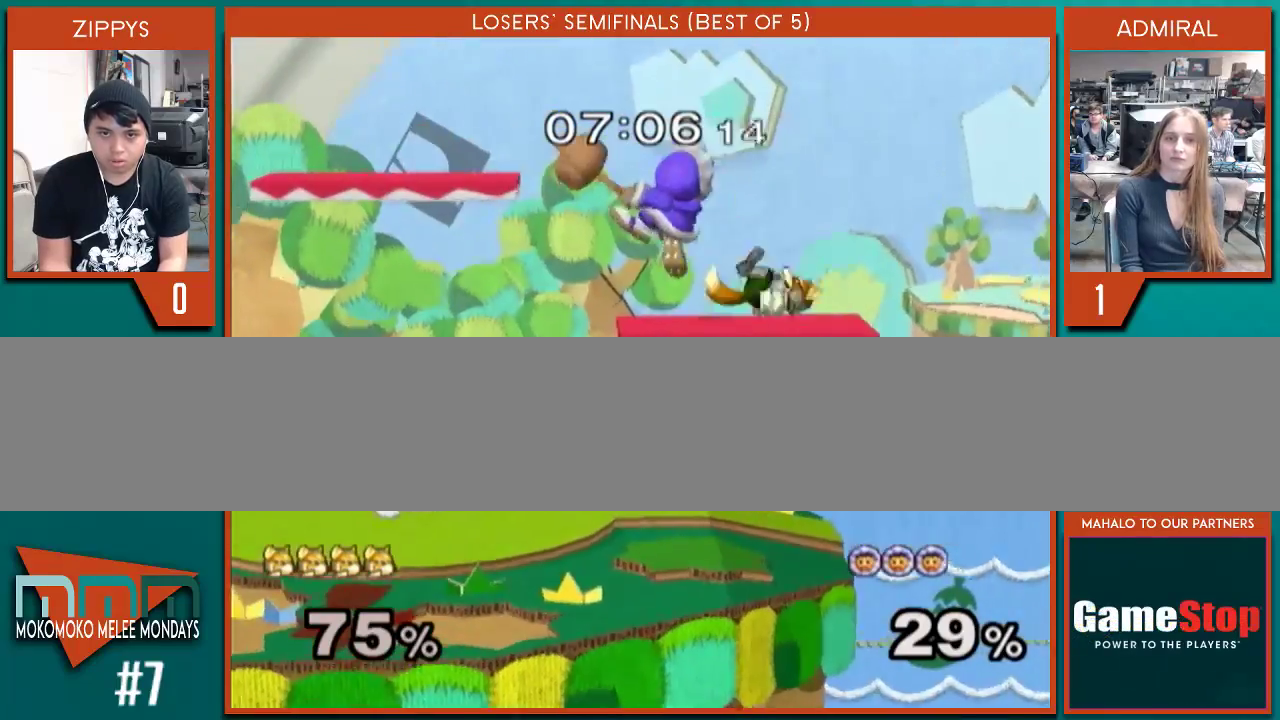
{"buttons": ["B"], "left_stick": "down", "right_stick": "center", "events": [[33, "left_stick", "left"], [267, "left_stick", "center"], [333, "left_stick", "left"], [367, "X", "down"], [433, "X", "up"], [467, "left_stick", "down"], [500, "B", "down"]]}
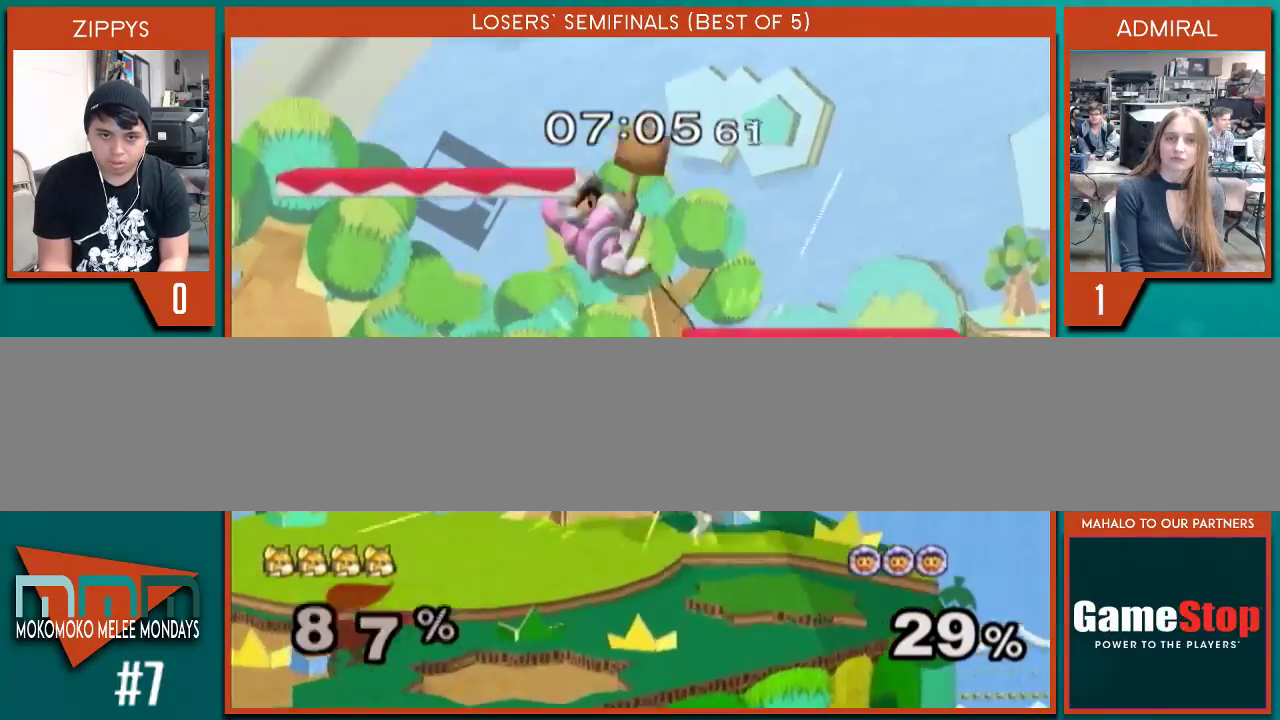
{"buttons": ["X"], "left_stick": "left", "right_stick": "center", "events": [[67, "B", "up"], [100, "left_stick", "up-left"], [133, "X", "down"], [200, "X", "up"], [233, "left_stick", "down-left"], [300, "left_stick", "left"], [467, "X", "down"]]}
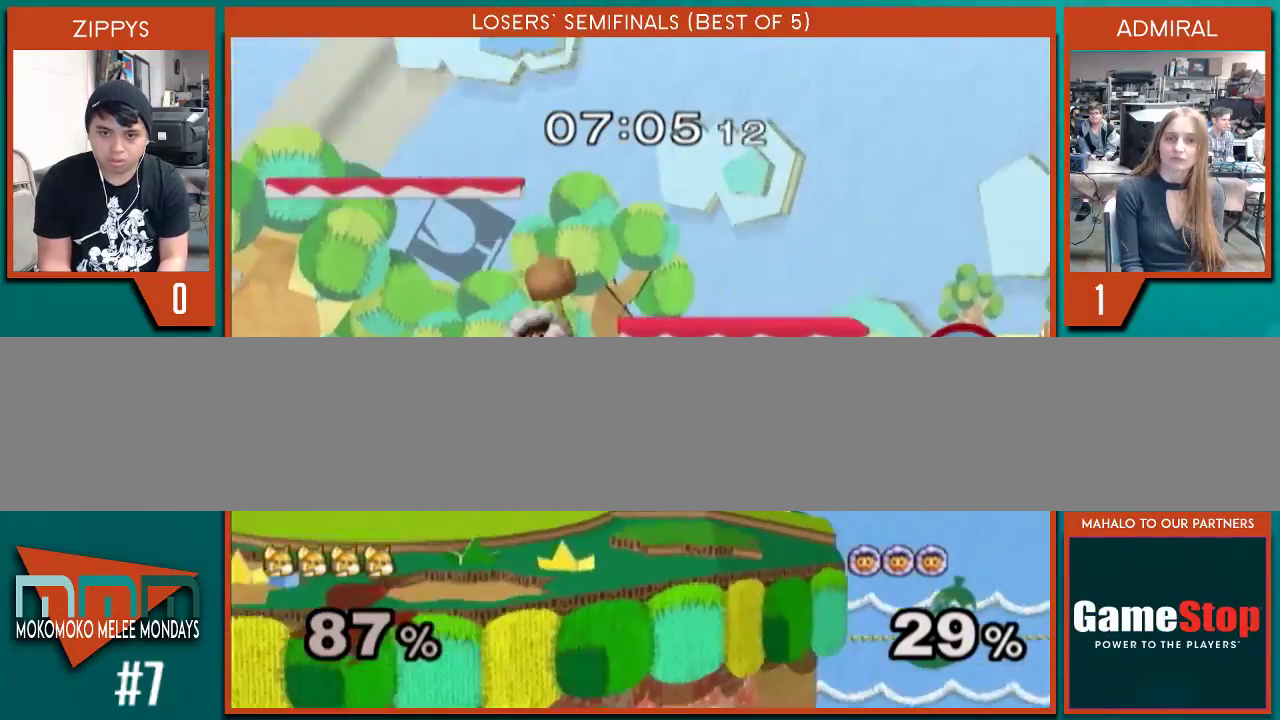
{"buttons": [], "left_stick": "left", "right_stick": "center", "events": [[100, "X", "up"]]}
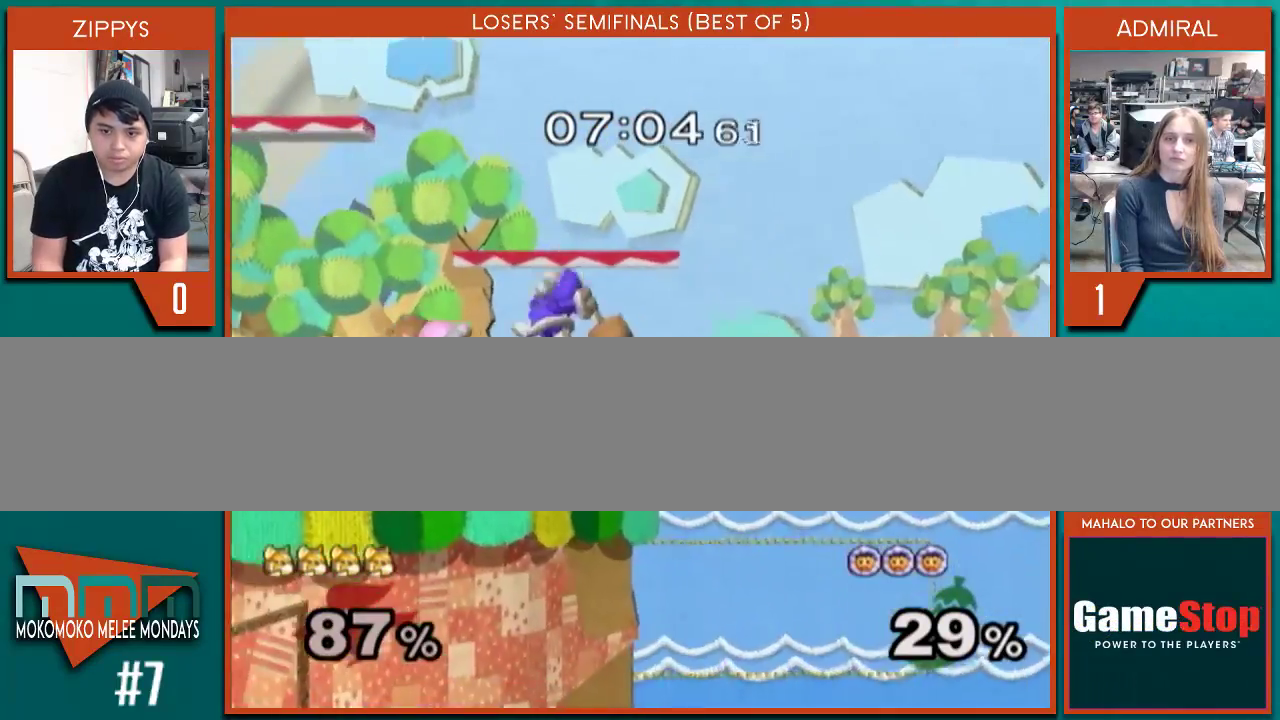
{"buttons": [], "left_stick": "left", "right_stick": "center", "events": []}
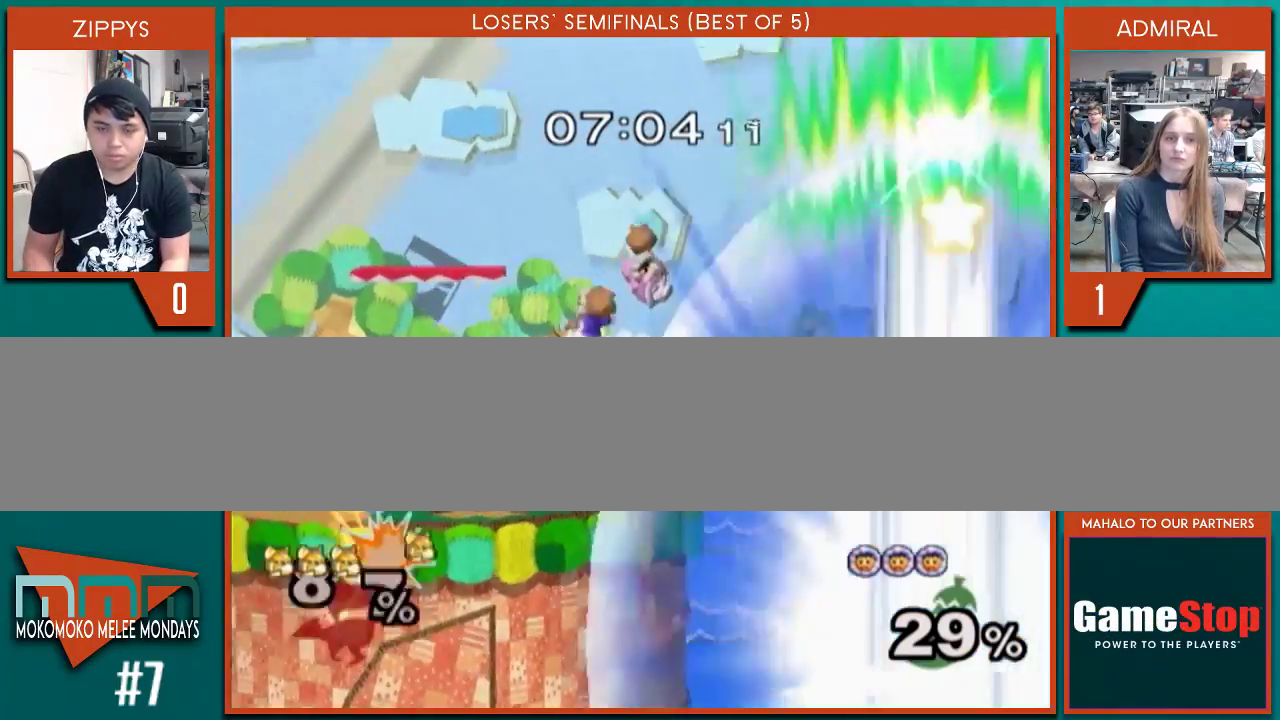
{"buttons": [], "left_stick": "center", "right_stick": "center", "events": [[133, "left_stick", "center"]]}
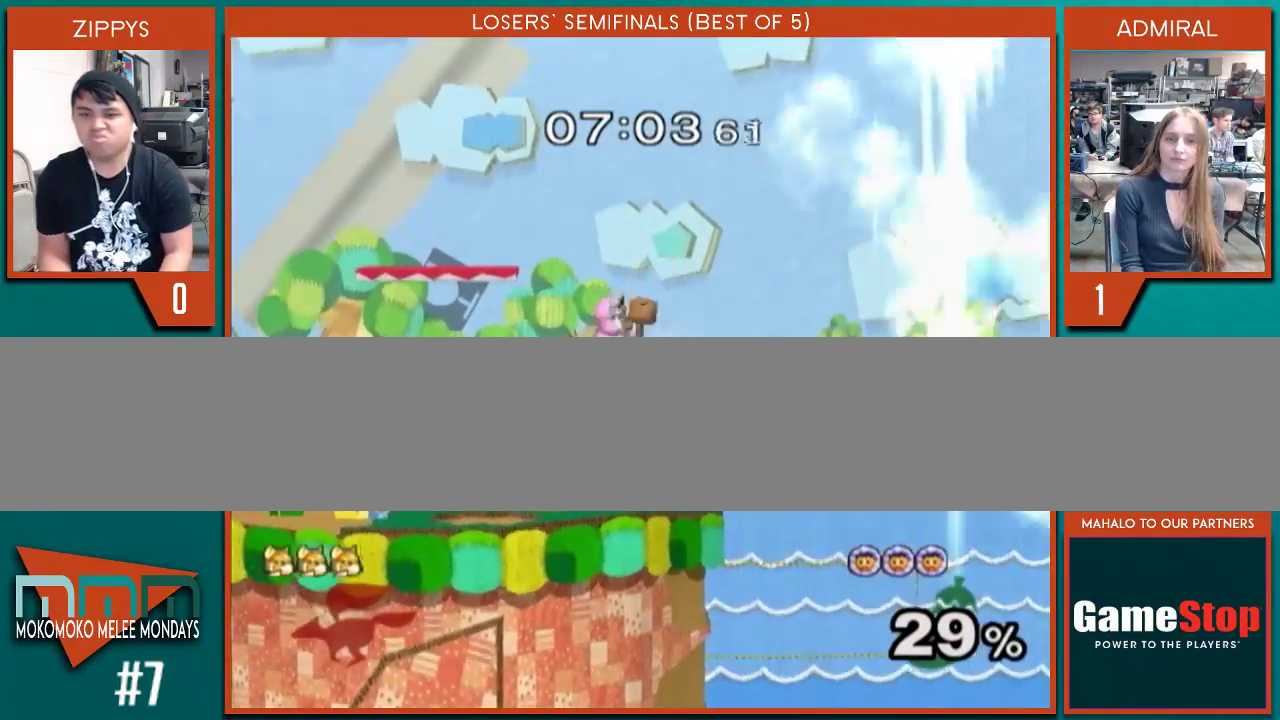
{"buttons": [], "left_stick": "center", "right_stick": "center", "events": []}
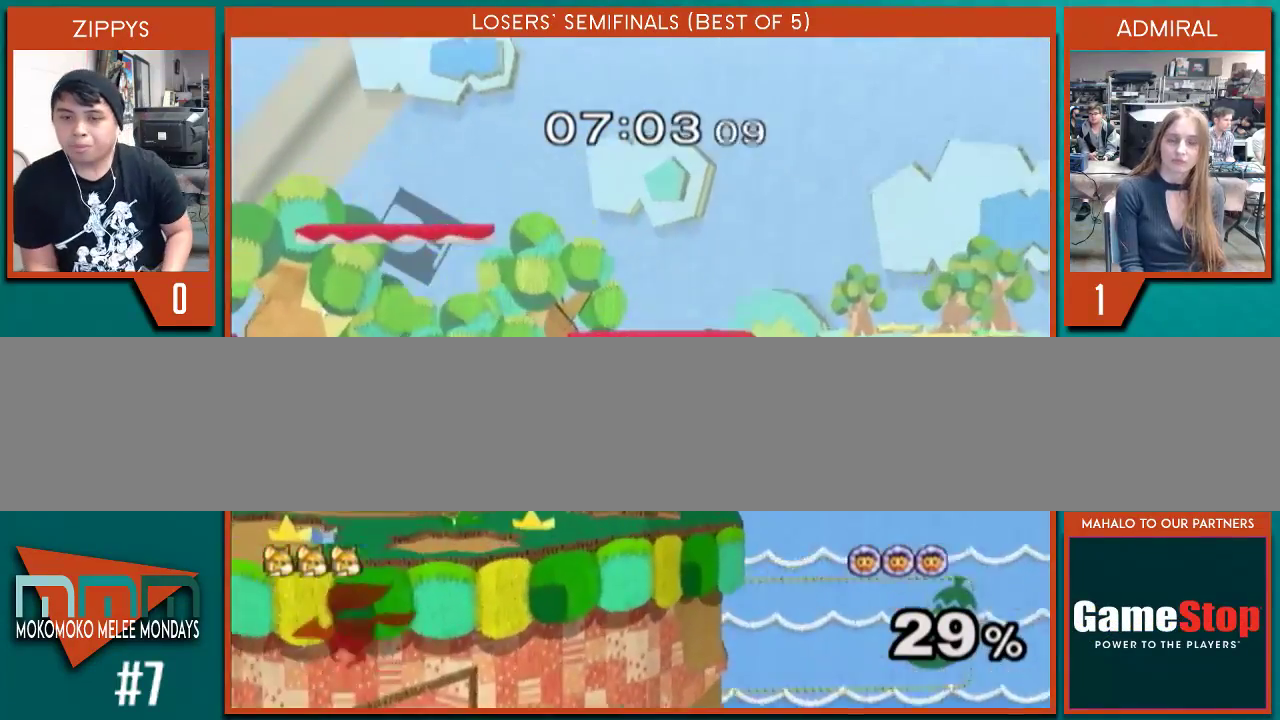
{"buttons": [], "left_stick": "center", "right_stick": "center", "events": []}
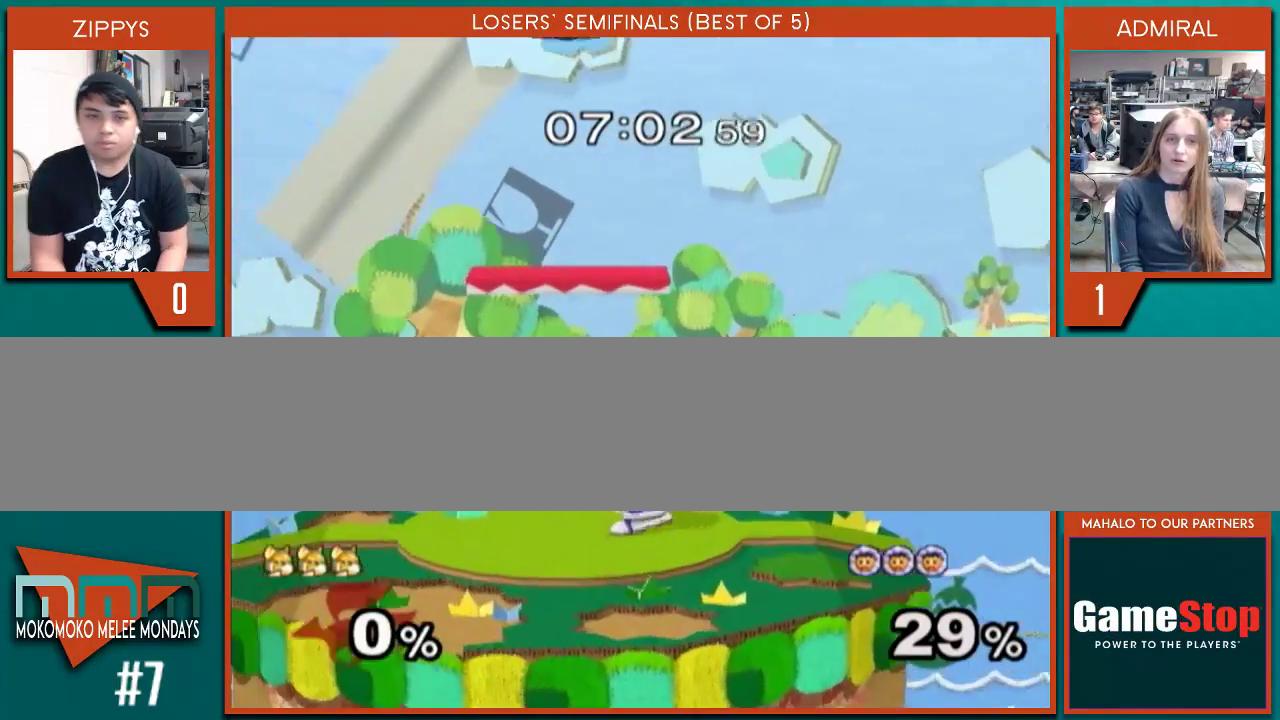
{"buttons": [], "left_stick": "down", "right_stick": "center", "events": [[267, "left_stick", "right"], [467, "left_stick", "down"]]}
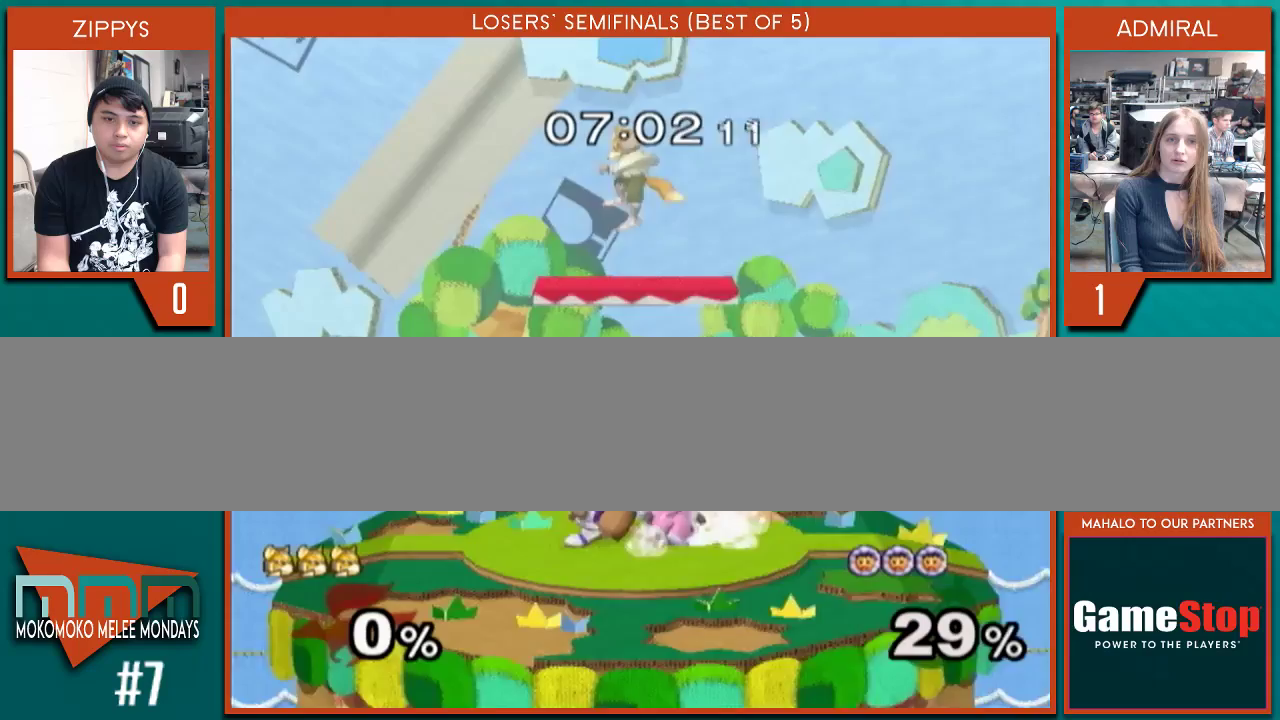
{"buttons": [], "left_stick": "left", "right_stick": "center", "events": [[200, "left_stick", "center"], [333, "left_stick", "left"]]}
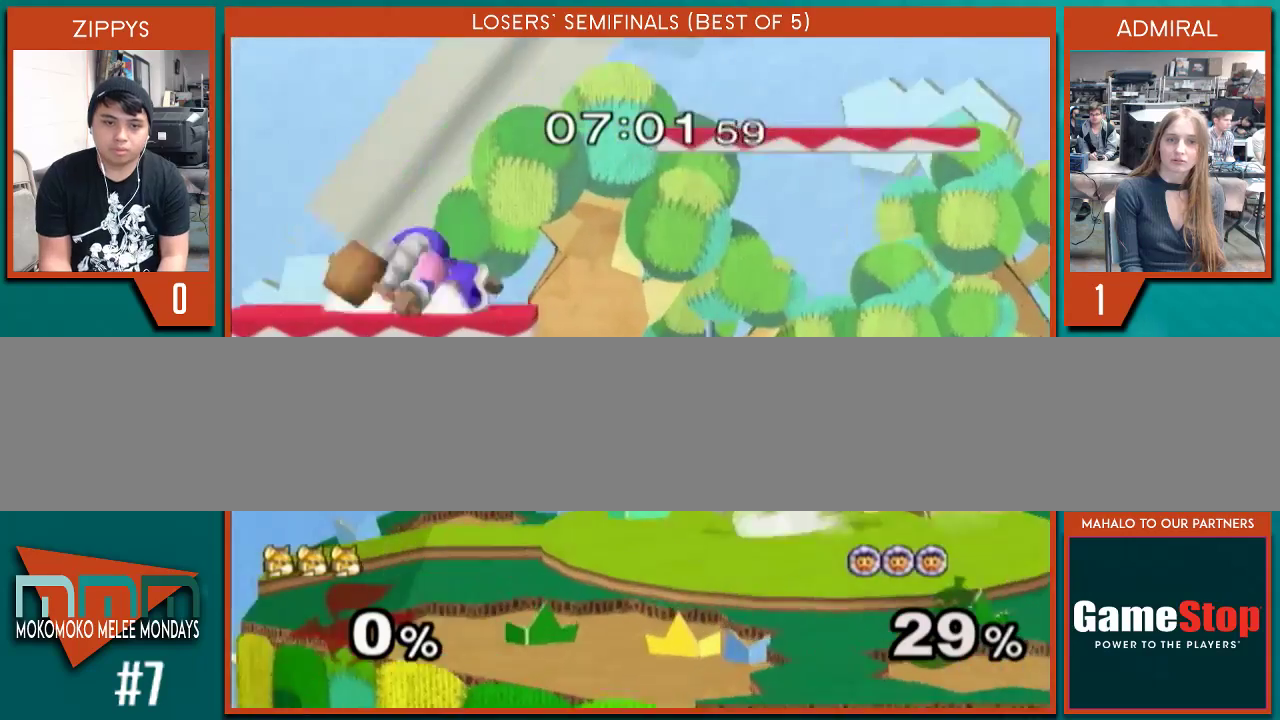
{"buttons": [], "left_stick": "center", "right_stick": "center", "events": [[67, "X", "down"], [167, "X", "up"], [167, "left_stick", "down"], [233, "B", "down"], [300, "B", "up"], [367, "X", "down"], [400, "X", "up"], [467, "left_stick", "center"]]}
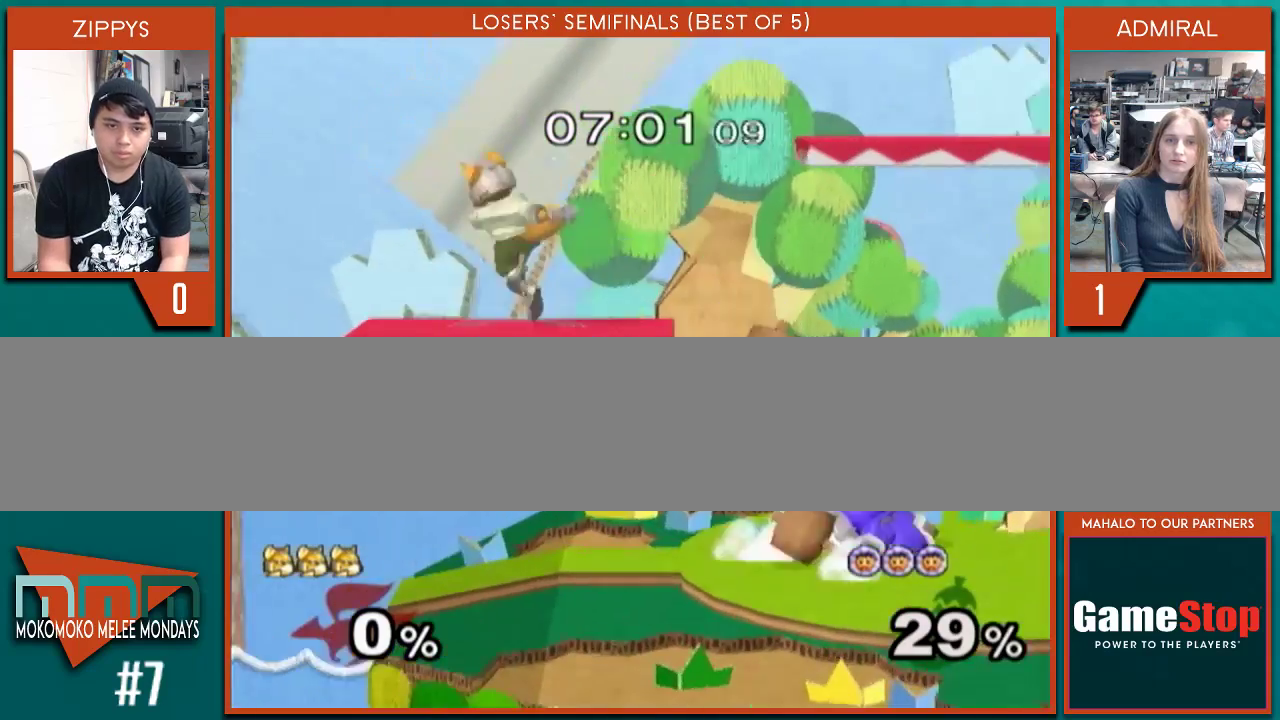
{"buttons": [], "left_stick": "center", "right_stick": "center", "events": [[100, "left_stick", "right"], [167, "left_stick", "center"], [267, "left_stick", "right"], [400, "left_stick", "center"]]}
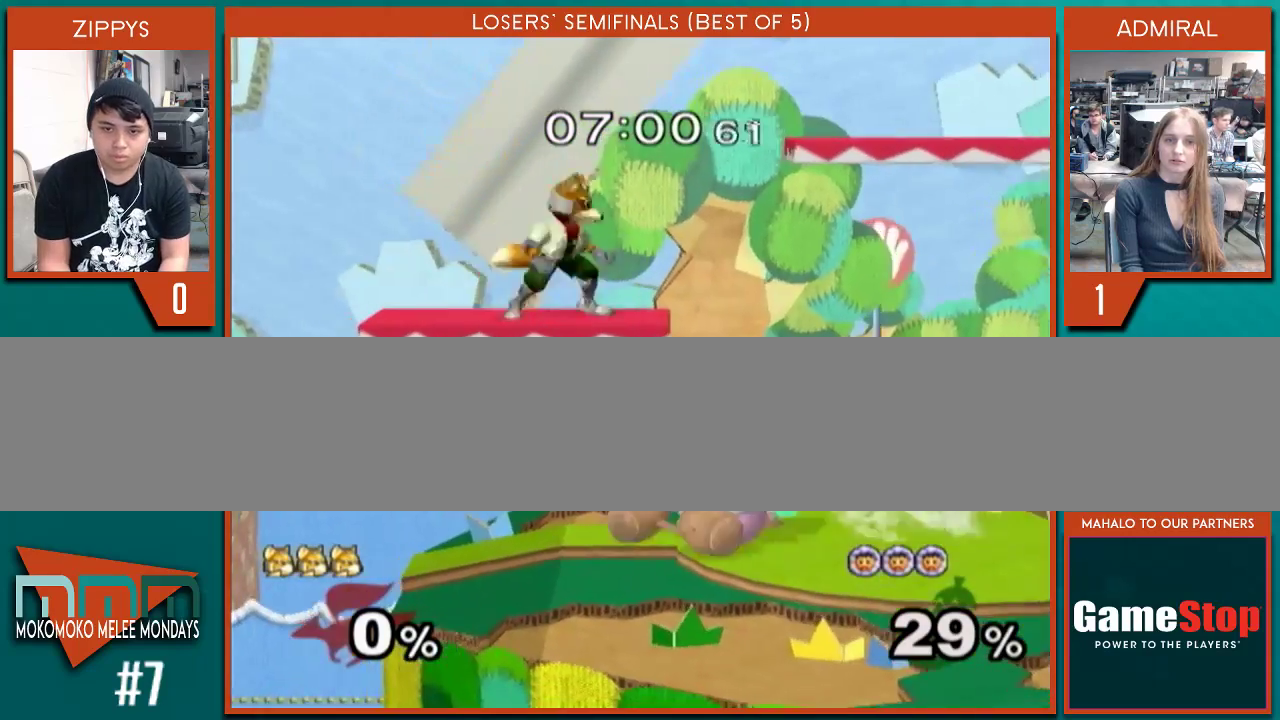
{"buttons": ["X"], "left_stick": "right", "right_stick": "center", "events": [[133, "left_stick", "up-right"], [300, "left_stick", "down"], [367, "B", "down"], [433, "B", "up"], [467, "left_stick", "right"], [500, "X", "down"]]}
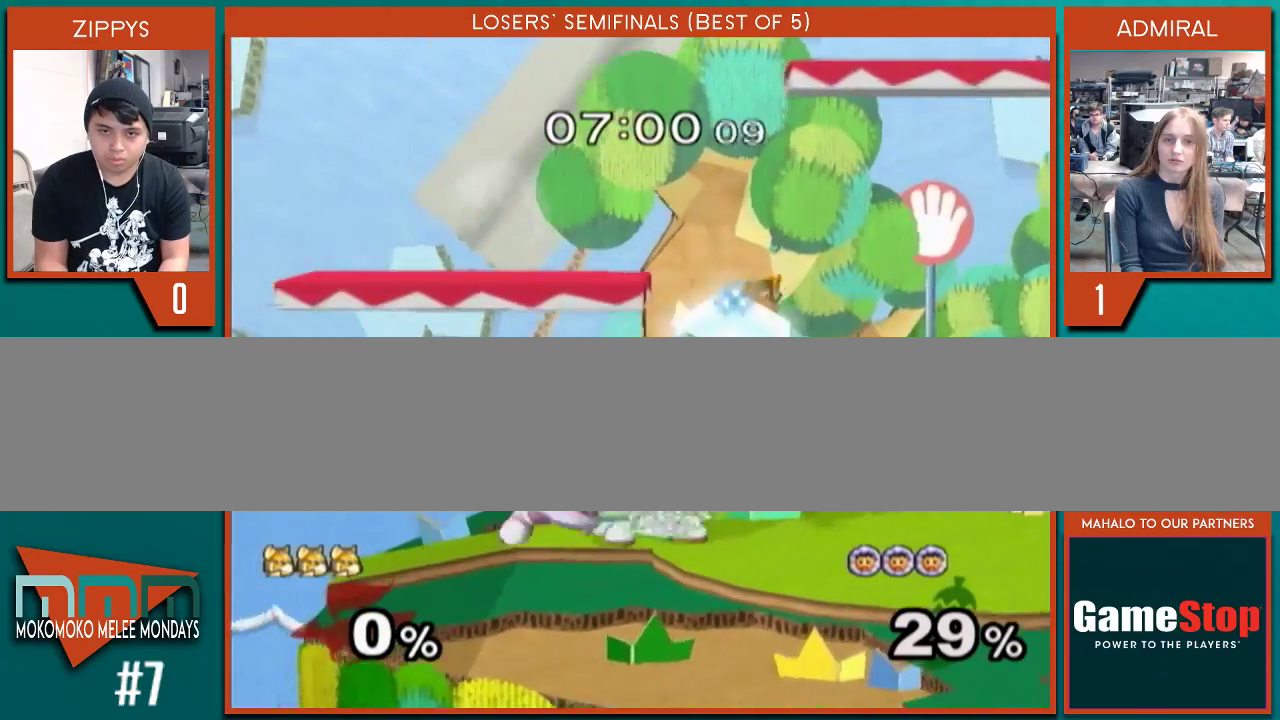
{"buttons": [], "left_stick": "center", "right_stick": "center", "events": [[167, "X", "up"], [200, "left_stick", "down"], [333, "left_stick", "center"]]}
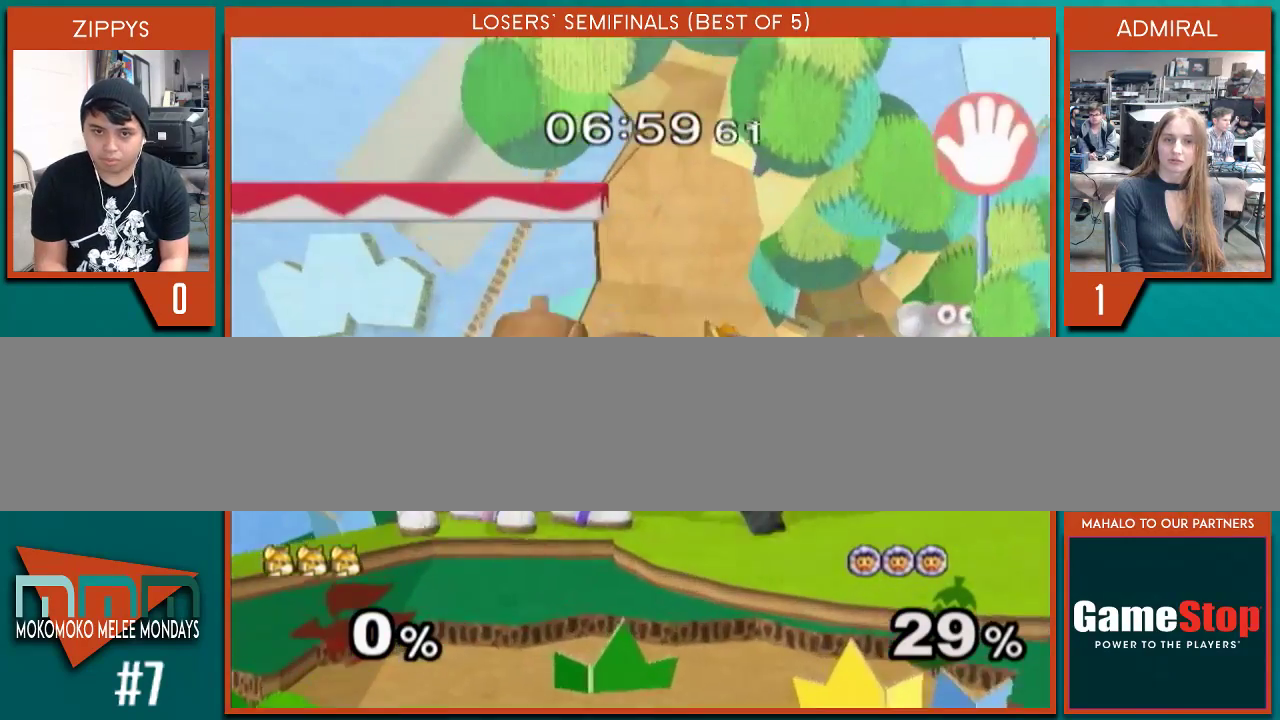
{"buttons": [], "left_stick": "down", "right_stick": "center", "events": [[167, "left_stick", "down"], [200, "B", "down"], [267, "B", "up"], [400, "X", "down"], [467, "X", "up"]]}
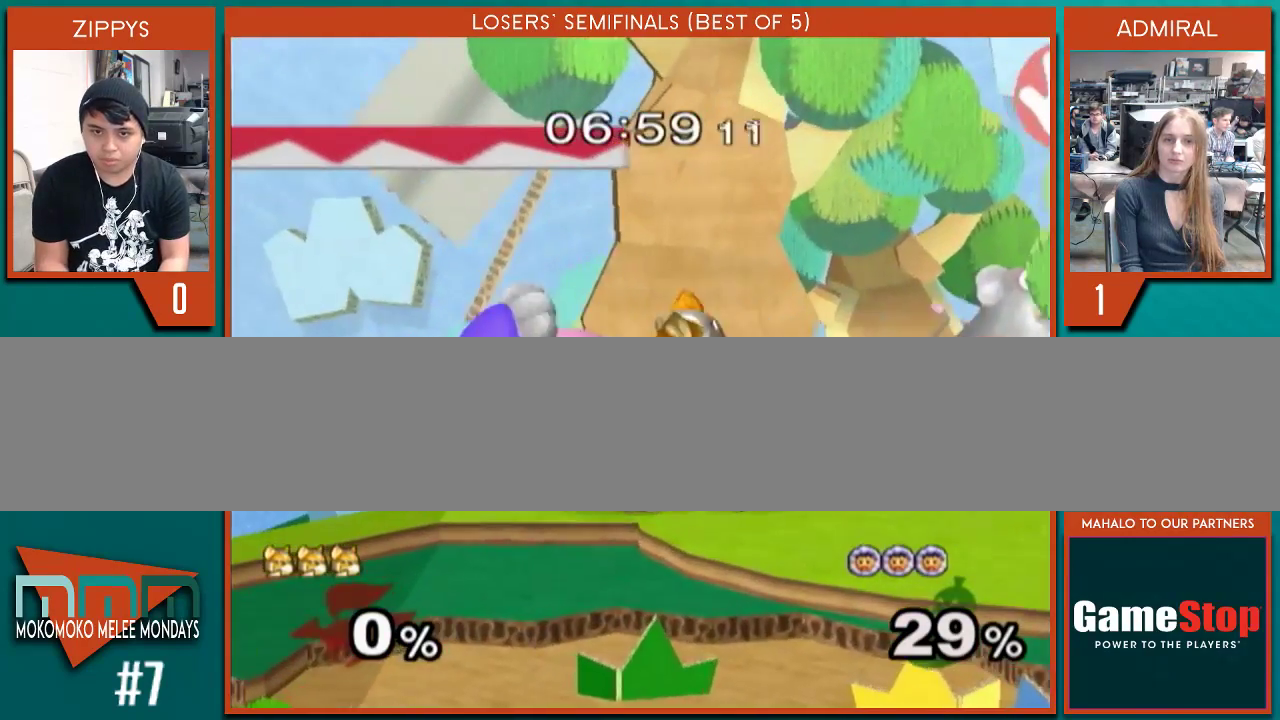
{"buttons": [], "left_stick": "up-right", "right_stick": "center", "events": [[133, "left_stick", "left"], [167, "A", "down"], [200, "left_stick", "down"], [233, "Y", "down"], [267, "Y", "up"], [267, "left_stick", "up-right"], [300, "A", "up"], [367, "left_stick", "down-left"], [400, "A", "down"], [400, "Y", "down"], [433, "A", "up"], [433, "Y", "up"], [433, "left_stick", "up-right"]]}
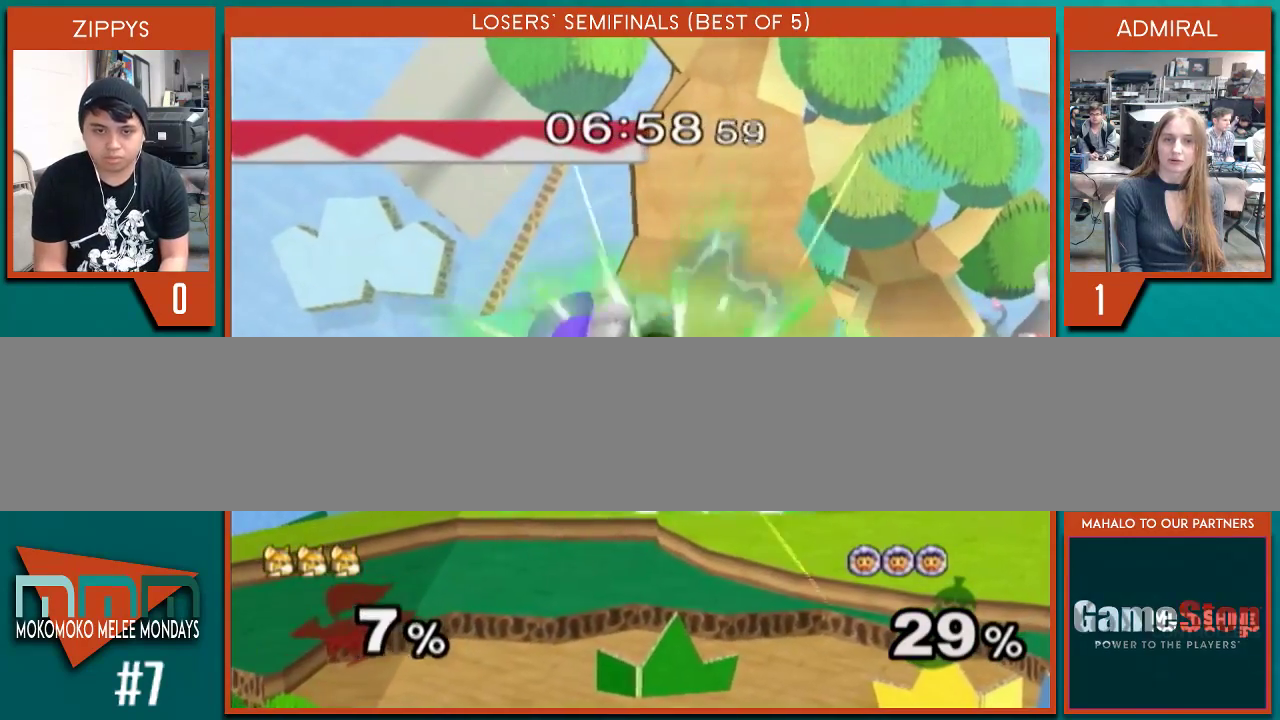
{"buttons": ["A", "X", "Y"], "left_stick": "down-left", "right_stick": "center", "events": [[33, "A", "down"], [33, "left_stick", "down-left"], [67, "Y", "down"], [100, "left_stick", "down-right"], [133, "Y", "up"], [167, "left_stick", "up-right"], [267, "Y", "down"], [267, "left_stick", "down-left"], [367, "A", "up"], [400, "A", "down"], [400, "Y", "up"], [400, "left_stick", "up-right"], [467, "A", "up"], [500, "A", "down"], [500, "X", "down"], [500, "Y", "down"], [500, "left_stick", "down-left"]]}
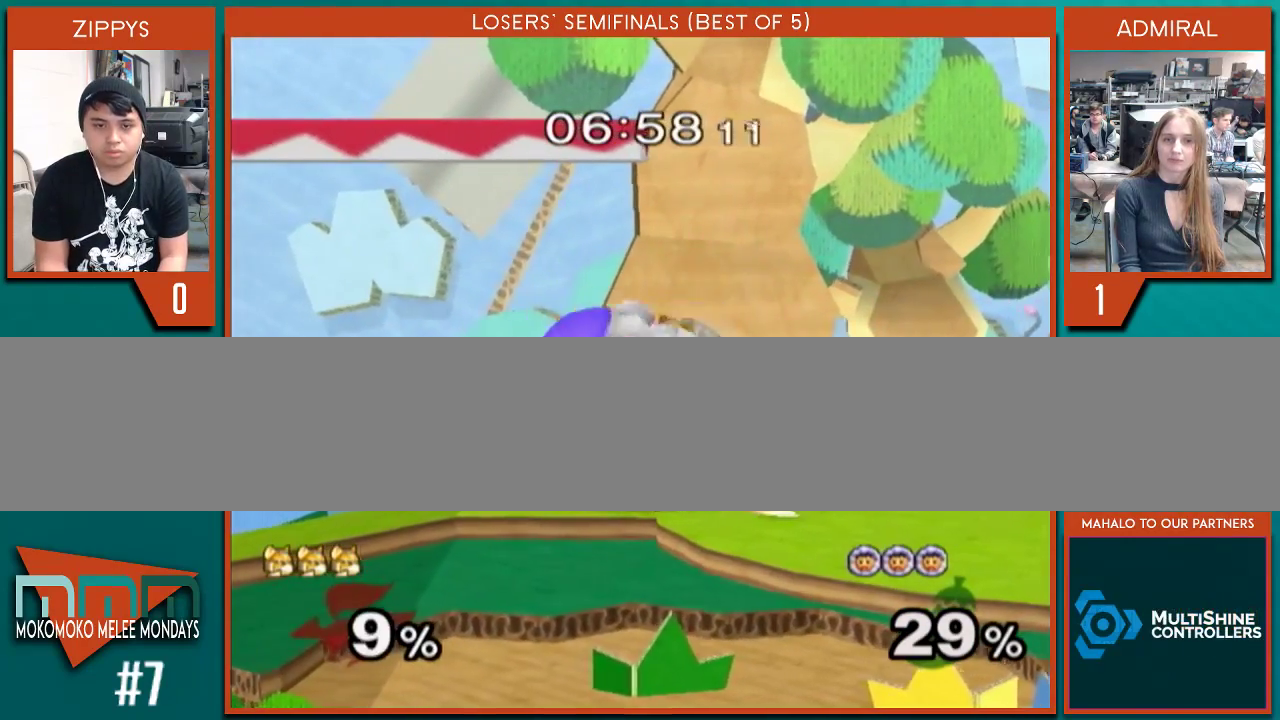
{"buttons": ["Y"], "left_stick": "down-left", "right_stick": "center", "events": [[33, "X", "up"], [67, "A", "up"], [100, "left_stick", "down-right"], [133, "A", "down"], [133, "Y", "up"], [167, "A", "up"], [200, "left_stick", "up-left"], [267, "B", "down"], [300, "A", "down"], [300, "B", "up"], [300, "left_stick", "down-left"], [367, "Y", "down"], [367, "left_stick", "down-right"], [400, "X", "down"], [433, "X", "up"], [433, "left_stick", "up"], [467, "A", "up"], [500, "left_stick", "down-left"]]}
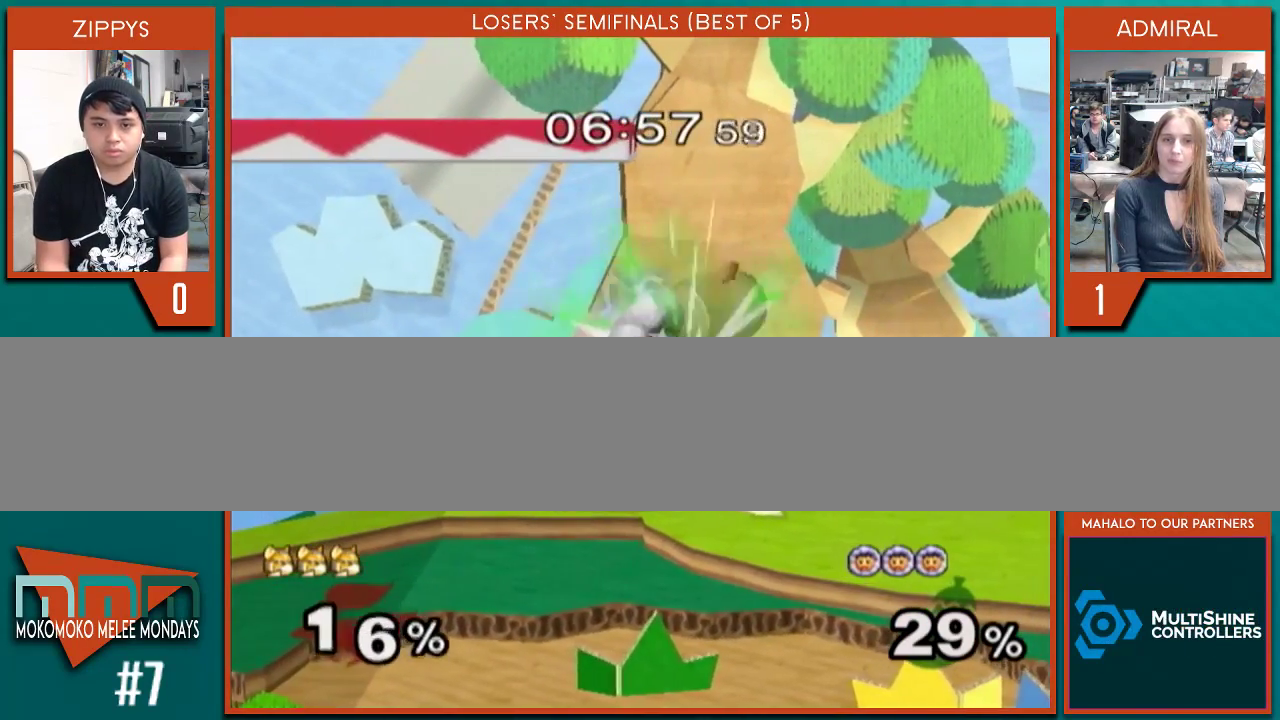
{"buttons": ["Y"], "left_stick": "down-left", "right_stick": "center", "events": [[33, "Y", "up"], [67, "B", "down"], [67, "left_stick", "down-right"], [133, "A", "down"], [133, "left_stick", "up-right"], [167, "B", "up"], [167, "Y", "down"], [200, "A", "up"], [200, "X", "down"], [200, "left_stick", "down-left"], [267, "X", "up"], [300, "Y", "up"], [300, "left_stick", "down-right"], [367, "A", "down"], [367, "B", "down"], [367, "left_stick", "up-right"], [400, "B", "up"], [433, "X", "down"], [433, "Y", "down"], [433, "left_stick", "up-left"], [500, "A", "up"], [500, "X", "up"], [500, "left_stick", "down-left"]]}
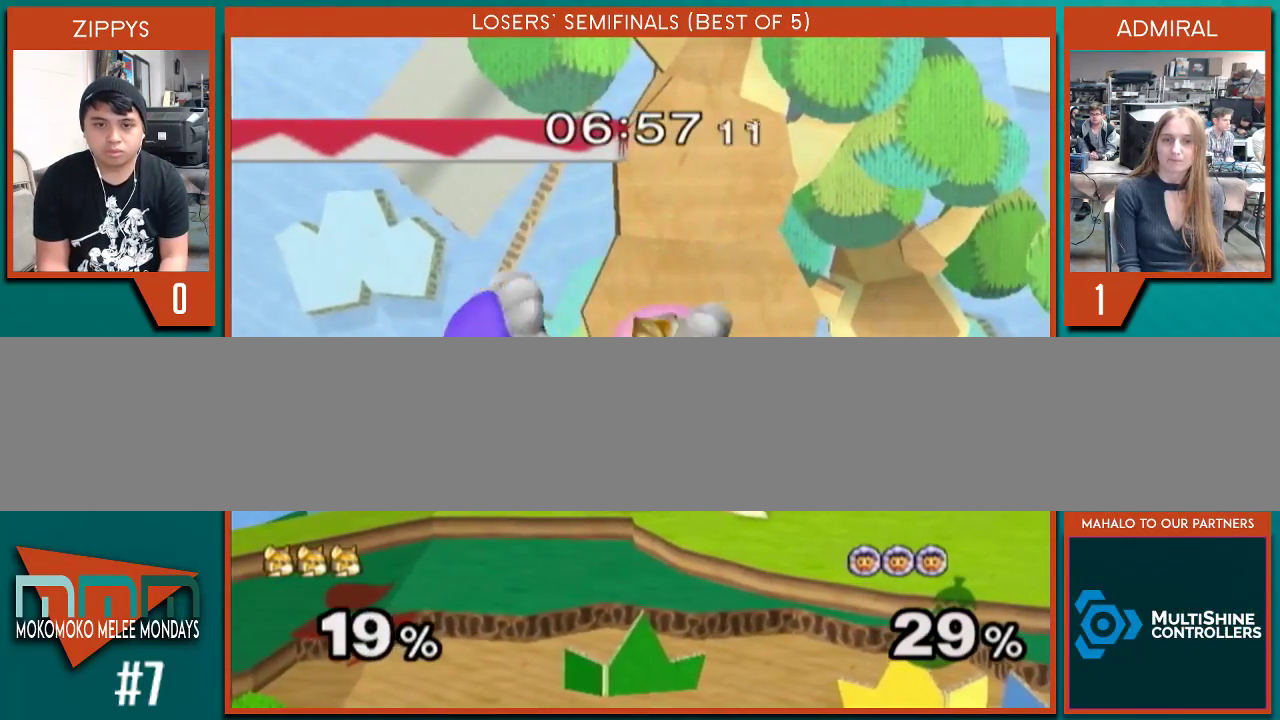
{"buttons": ["A", "Y"], "left_stick": "down-left", "right_stick": "center", "events": [[33, "left_stick", "down-right"], [67, "B", "down"], [67, "Y", "up"], [100, "left_stick", "up-right"], [133, "A", "down"], [167, "B", "up"], [200, "Y", "down"], [200, "left_stick", "down-left"], [267, "A", "up"], [267, "left_stick", "down-right"], [333, "B", "down"], [333, "Y", "up"], [333, "left_stick", "up-right"], [400, "A", "down"], [400, "B", "up"], [433, "Y", "down"], [467, "X", "down"], [467, "left_stick", "down-left"], [500, "X", "up"]]}
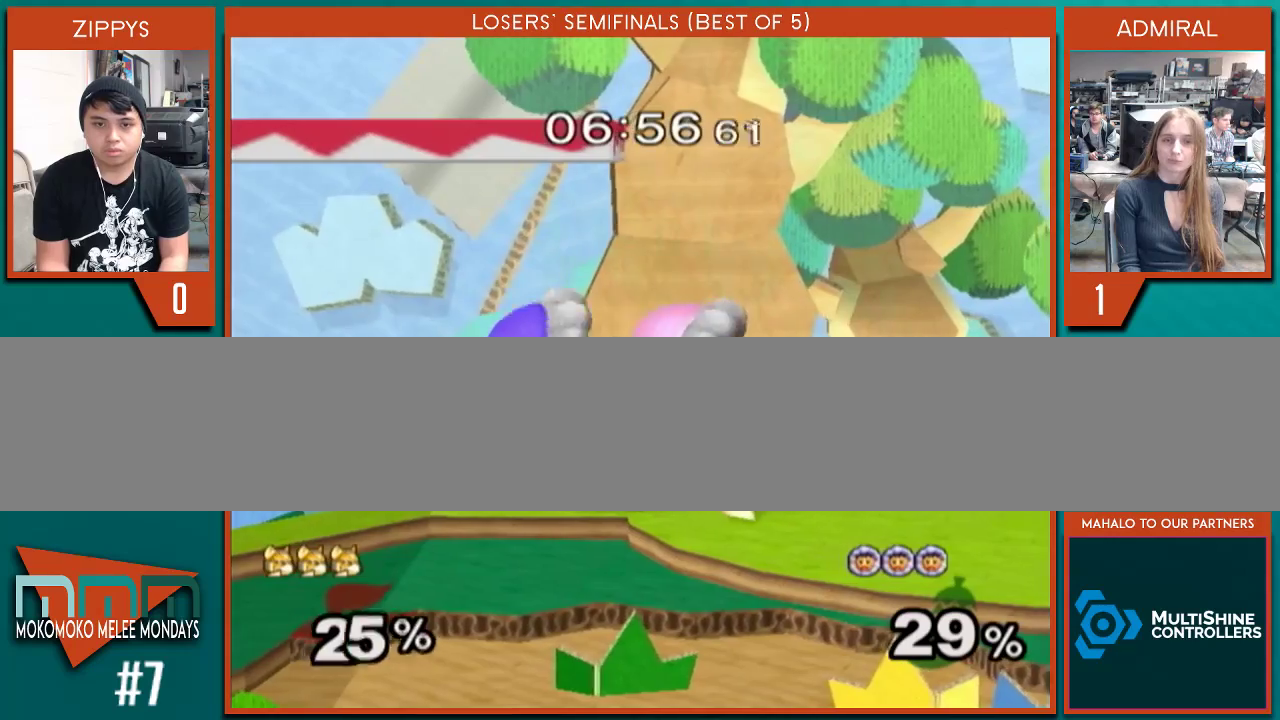
{"buttons": [], "left_stick": "up-left", "right_stick": "center", "events": [[33, "A", "up"], [33, "left_stick", "down-right"], [100, "Y", "up"], [133, "A", "down"], [133, "left_stick", "up-right"], [167, "Y", "down"], [233, "X", "down"], [233, "left_stick", "down-left"], [267, "A", "up"], [300, "Y", "up"], [333, "X", "up"], [333, "left_stick", "down-right"], [400, "left_stick", "up-right"], [467, "left_stick", "up-left"]]}
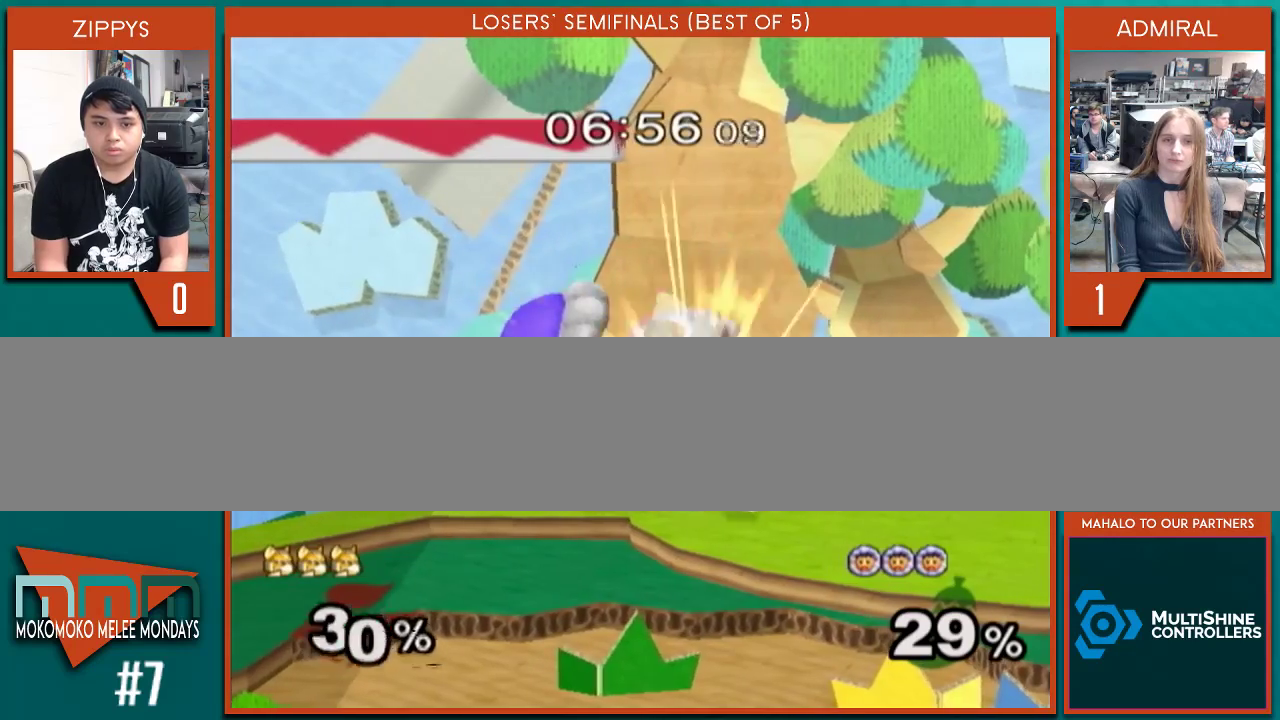
{"buttons": [], "left_stick": "center", "right_stick": "center", "events": [[33, "left_stick", "down-left"], [100, "left_stick", "down-right"], [100, "right_stick", "down-left"], [200, "left_stick", "up-left"], [200, "right_stick", "down-right"], [300, "left_stick", "down"], [300, "right_stick", "center"], [367, "left_stick", "down-right"], [400, "A", "down"], [467, "A", "up"], [467, "X", "down"], [500, "X", "up"], [500, "left_stick", "center"]]}
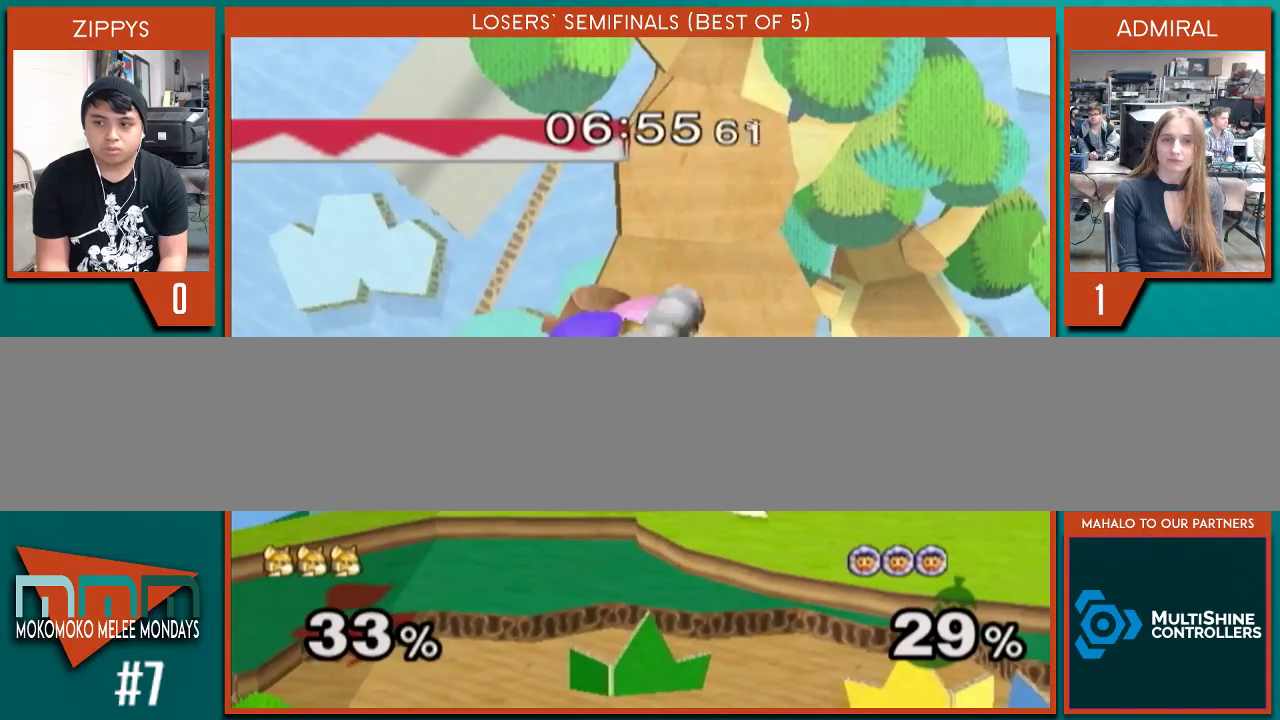
{"buttons": [], "left_stick": "down-left", "right_stick": "down-left", "events": [[33, "Y", "down"], [100, "Y", "up"], [200, "left_stick", "left"], [300, "X", "down"], [300, "left_stick", "down-right"], [367, "left_stick", "up-right"], [400, "X", "up"], [433, "left_stick", "up-left"], [467, "right_stick", "down-left"], [500, "left_stick", "down-left"]]}
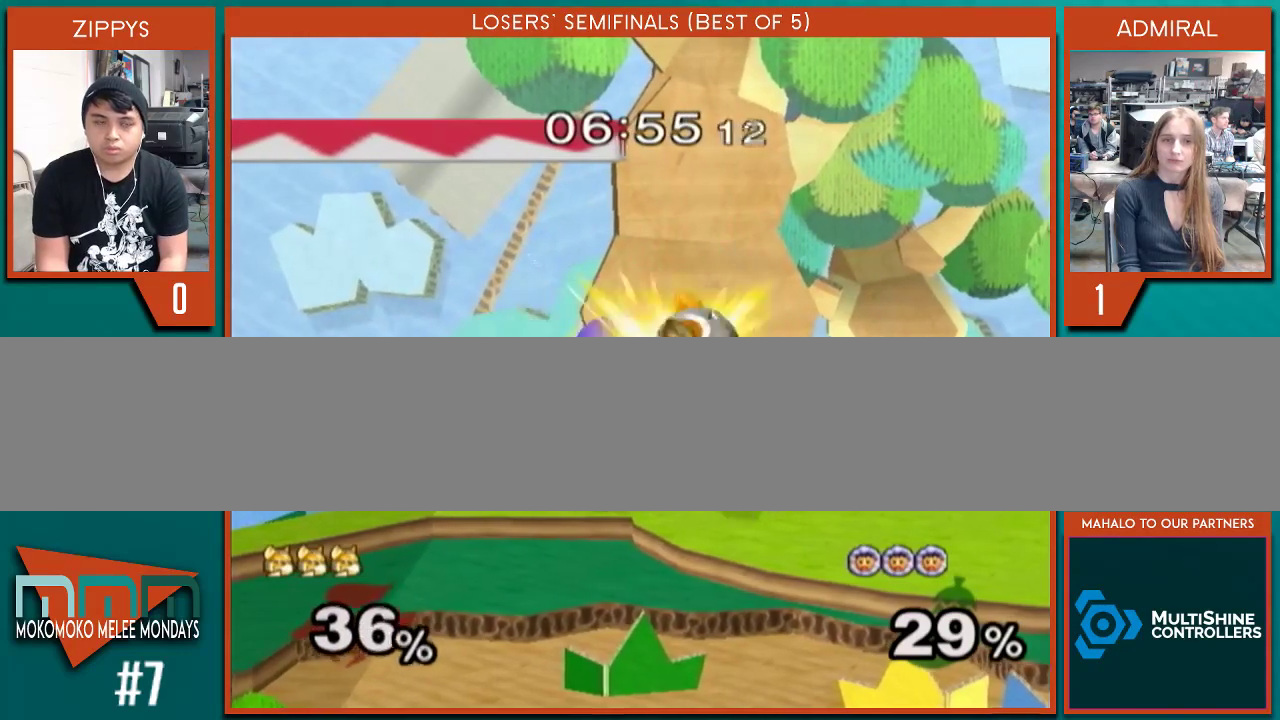
{"buttons": ["A"], "left_stick": "center", "right_stick": "center", "events": [[133, "left_stick", "up-right"], [167, "right_stick", "down-right"], [233, "left_stick", "up-left"], [267, "right_stick", "center"], [333, "left_stick", "down"], [367, "X", "down"], [400, "left_stick", "center"], [467, "A", "down"], [467, "X", "up"]]}
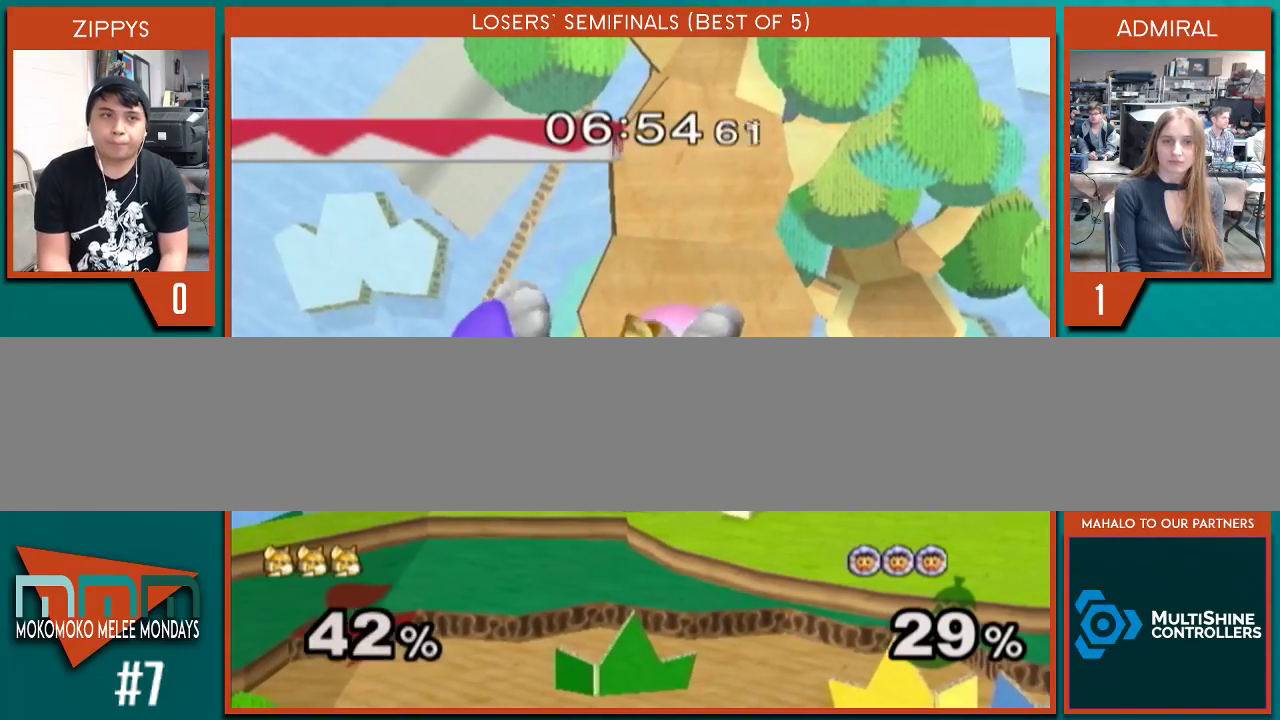
{"buttons": [], "left_stick": "center", "right_stick": "center", "events": [[33, "A", "up"], [33, "B", "down"], [133, "B", "up"]]}
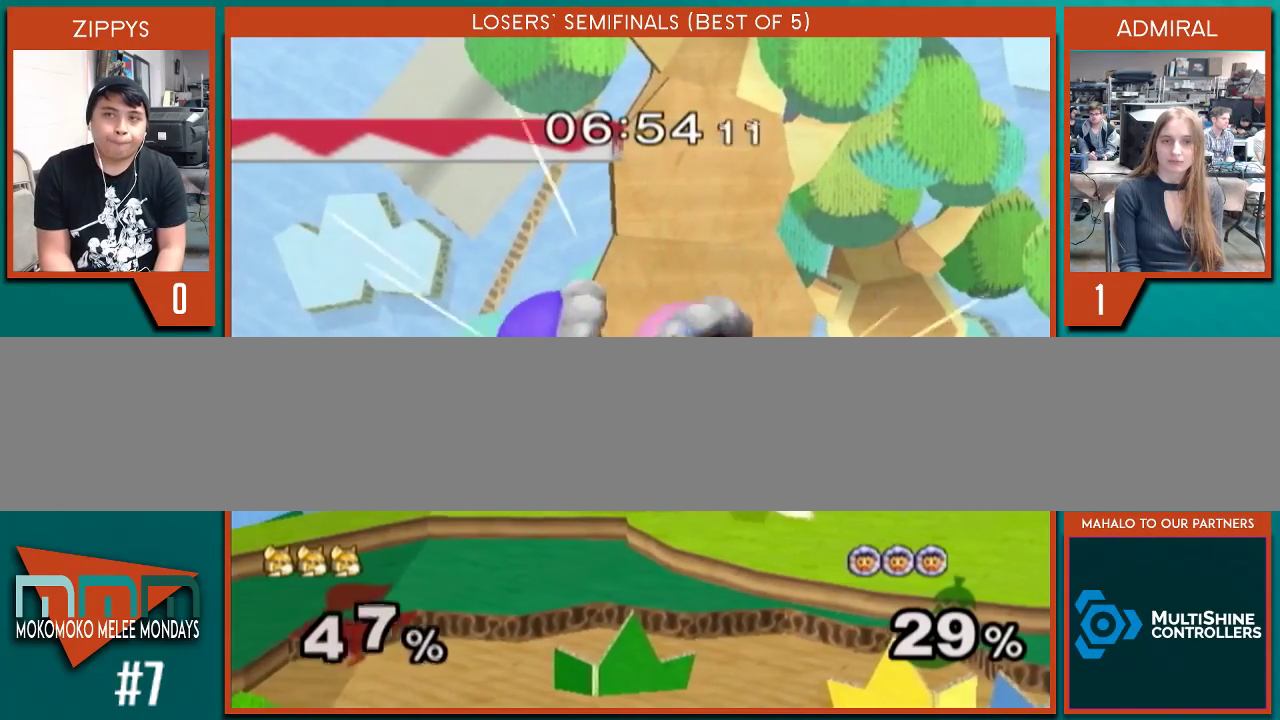
{"buttons": [], "left_stick": "center", "right_stick": "center", "events": []}
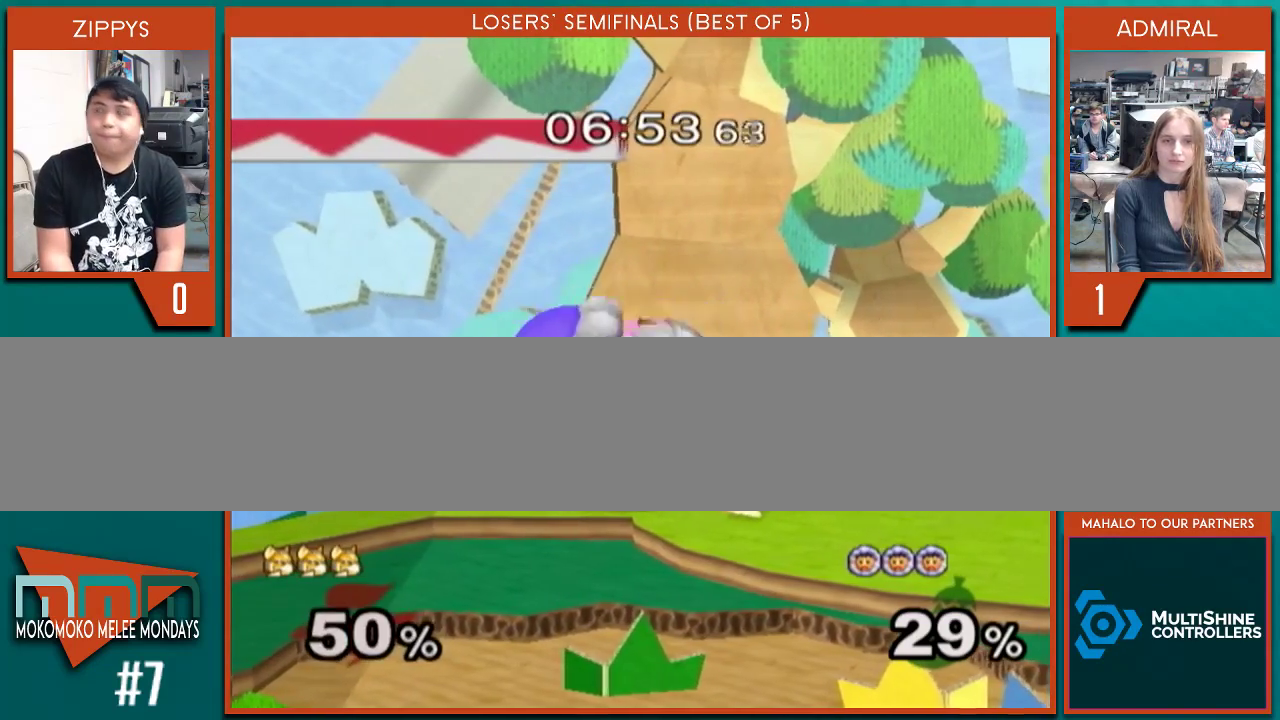
{"buttons": [], "left_stick": "center", "right_stick": "center", "events": []}
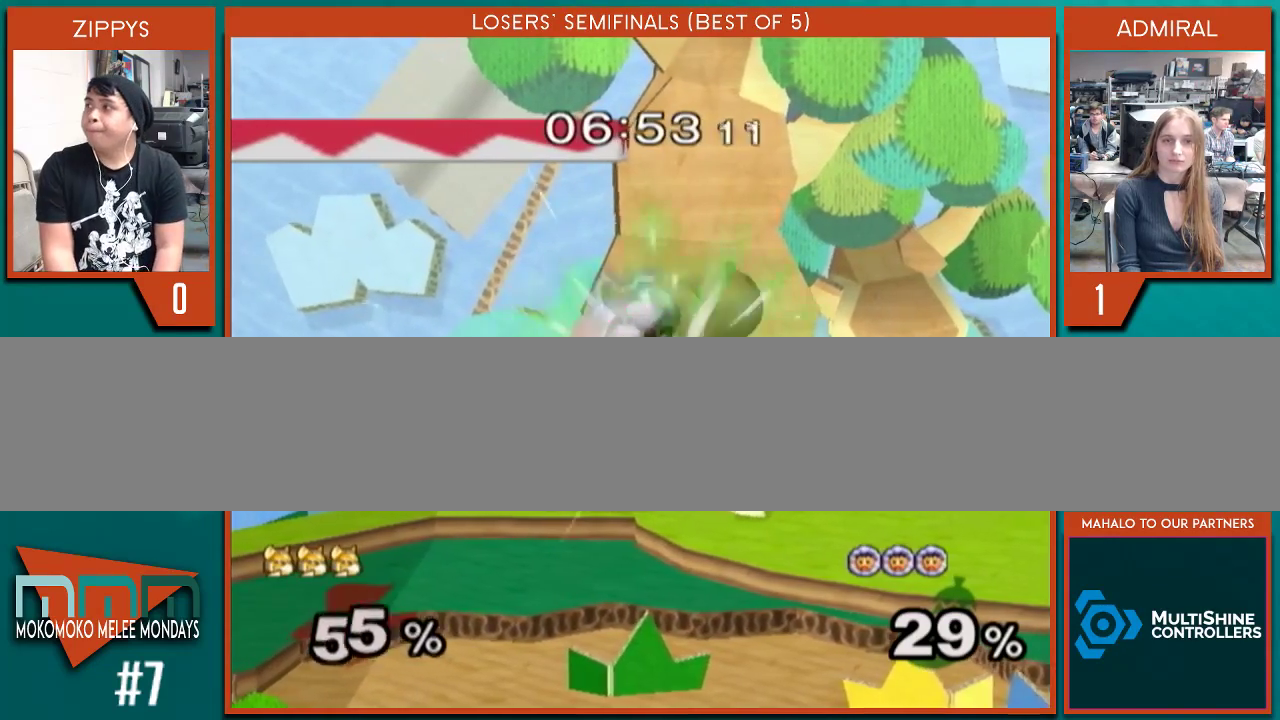
{"buttons": [], "left_stick": "center", "right_stick": "center", "events": []}
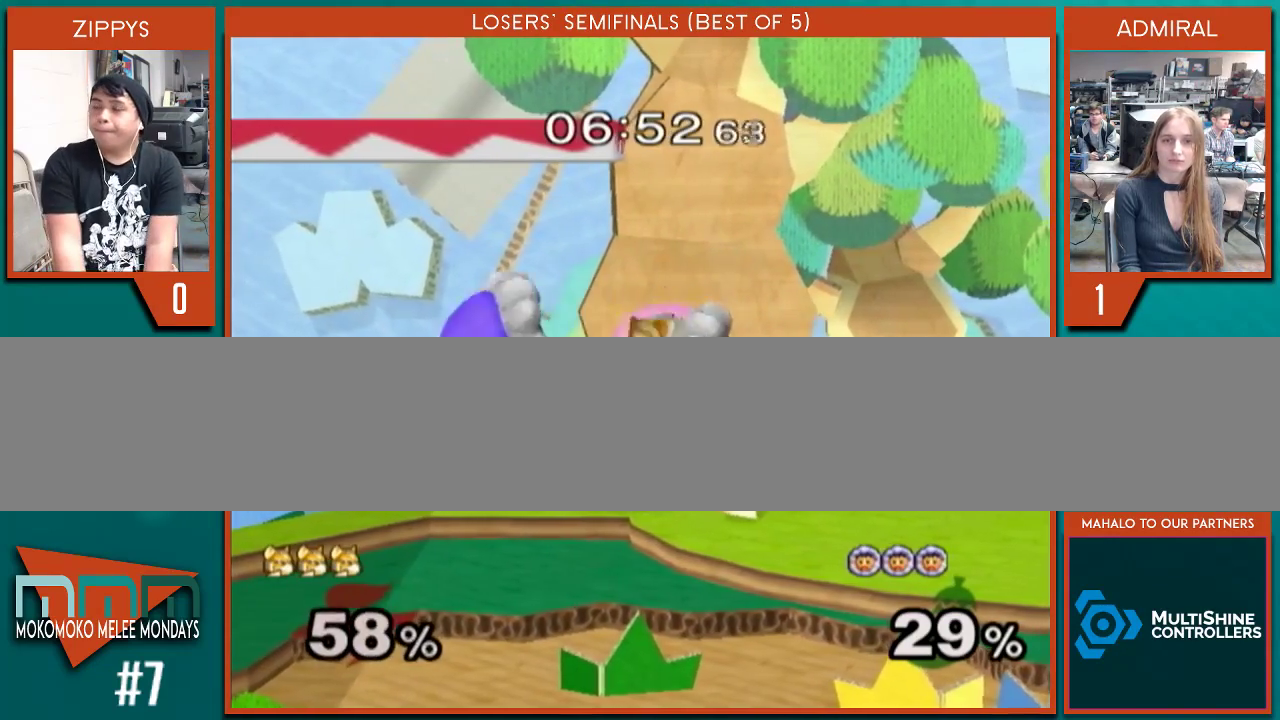
{"buttons": [], "left_stick": "center", "right_stick": "center", "events": []}